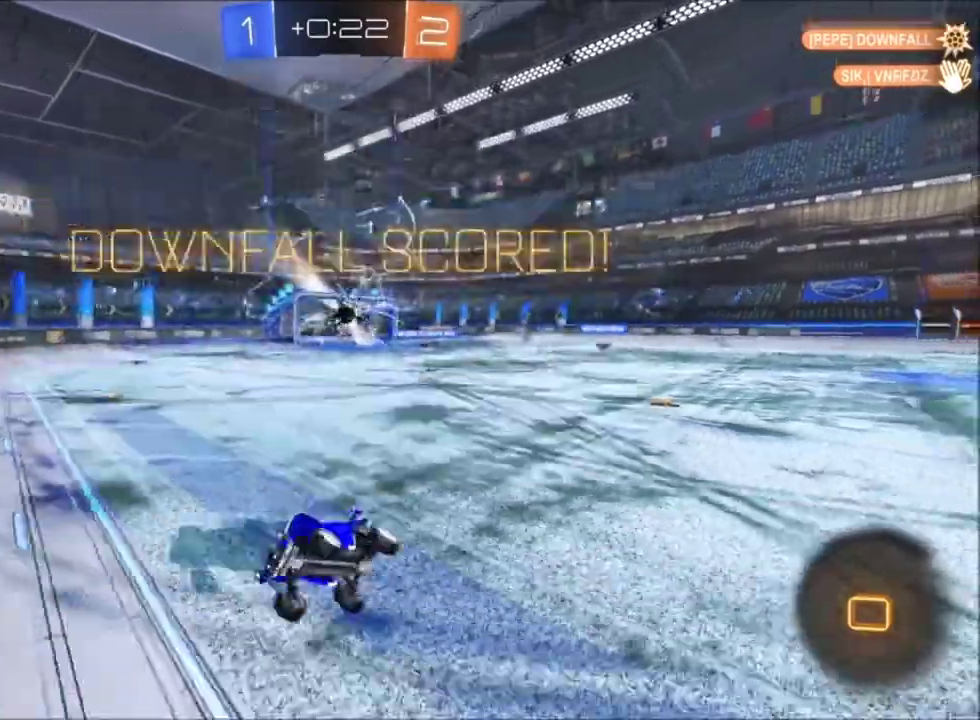
Gameplay with a controller (Xbox layout); each line is a JSON object with the inputs held at the frame after it. "events" lists button and stick changes between this image and that frame as [ms after this image, input, new state], when the widget could be followed in between. This document gives stick clicks only as held states, not as events. Not read: SELECT.
{"buttons": ["DPAD_DOWN"], "left_stick": "center", "right_stick": "center", "events": [[66, "DPAD_UP", "up"], [133, "DPAD_DOWN", "down"], [267, "DPAD_DOWN", "up"], [333, "DPAD_UP", "down"], [400, "DPAD_UP", "up"], [467, "DPAD_DOWN", "down"]]}
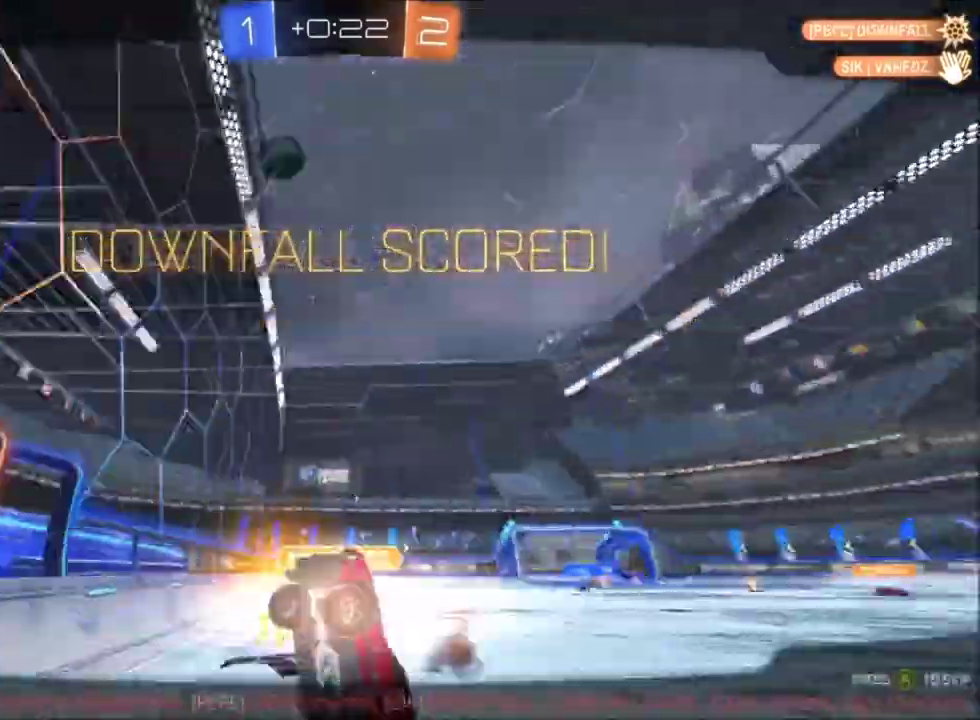
{"buttons": ["DPAD_DOWN"], "left_stick": "center", "right_stick": "center", "events": [[67, "DPAD_DOWN", "up"], [134, "DPAD_UP", "down"], [267, "DPAD_UP", "up"], [401, "DPAD_DOWN", "down"]]}
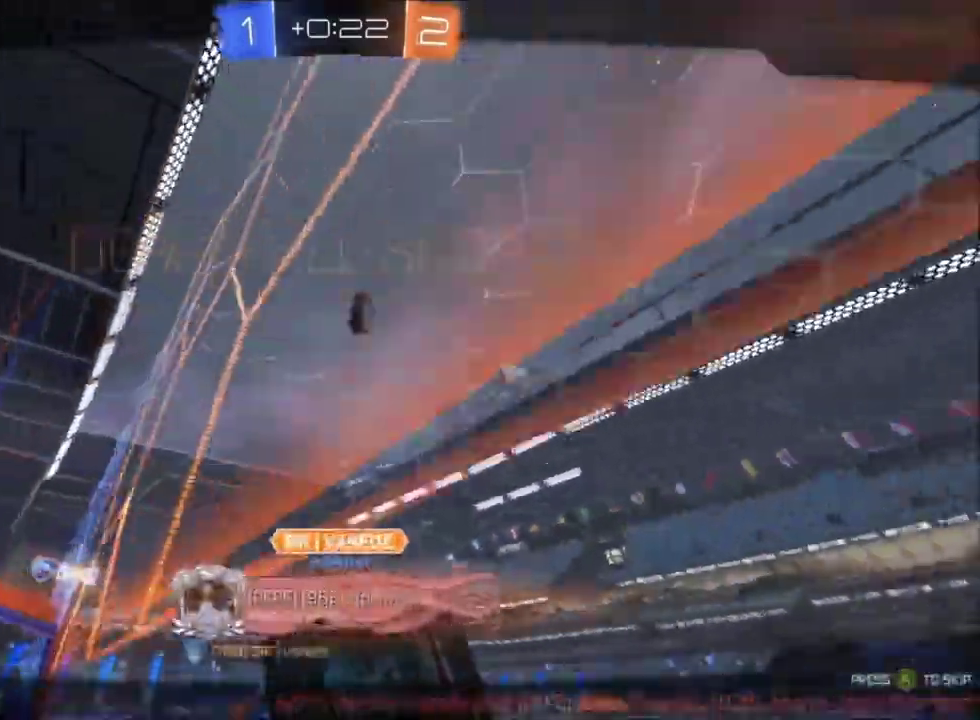
{"buttons": [], "left_stick": "center", "right_stick": "center", "events": [[33, "DPAD_DOWN", "up"]]}
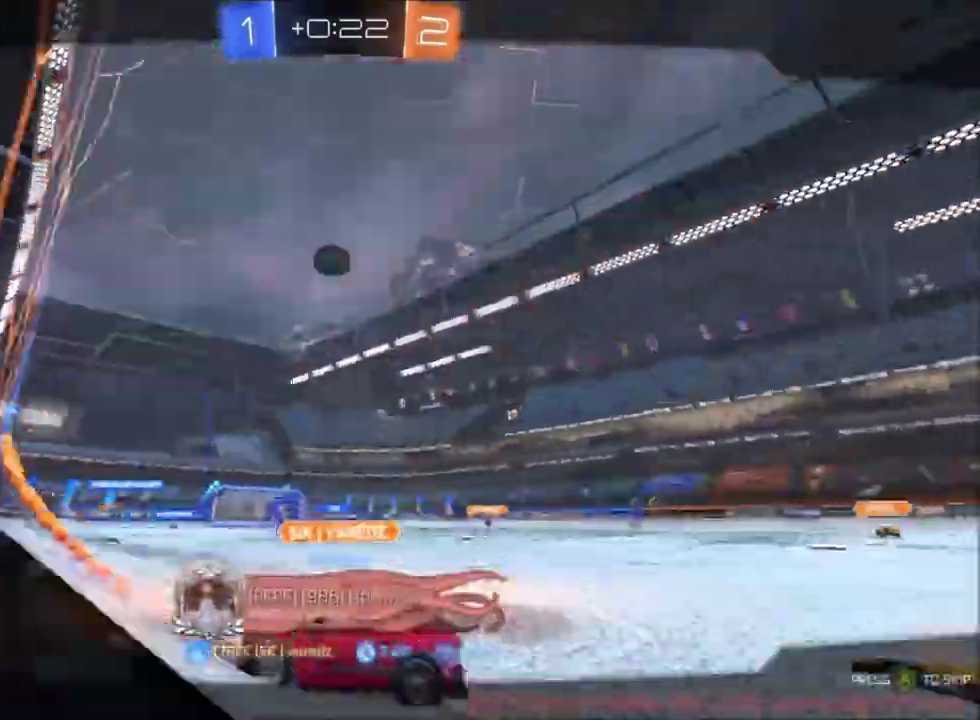
{"buttons": [], "left_stick": "center", "right_stick": "center", "events": []}
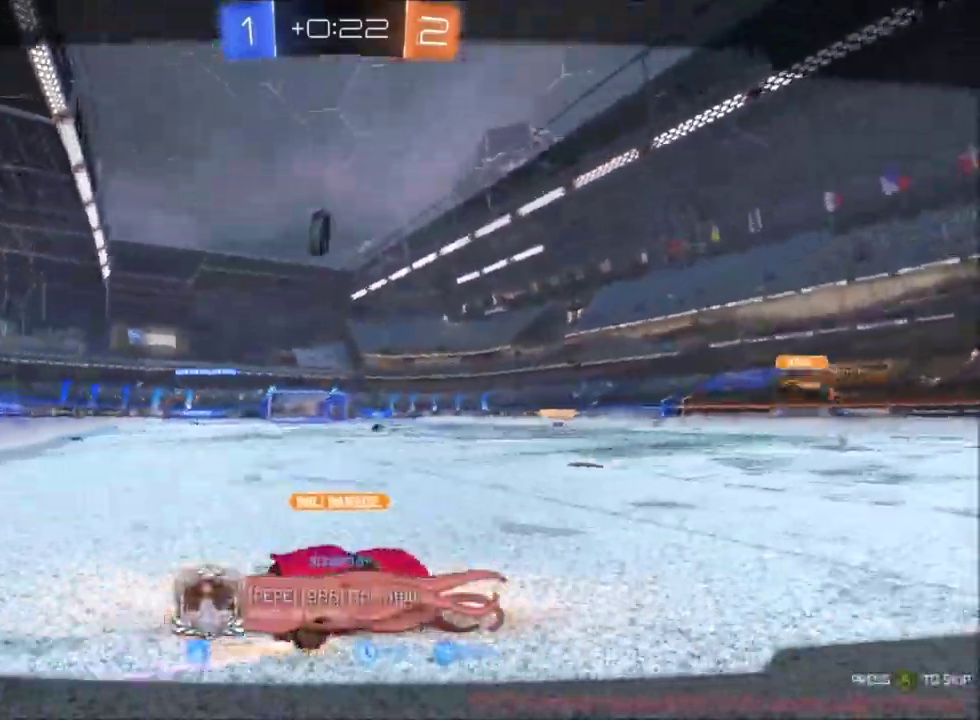
{"buttons": [], "left_stick": "center", "right_stick": "center", "events": []}
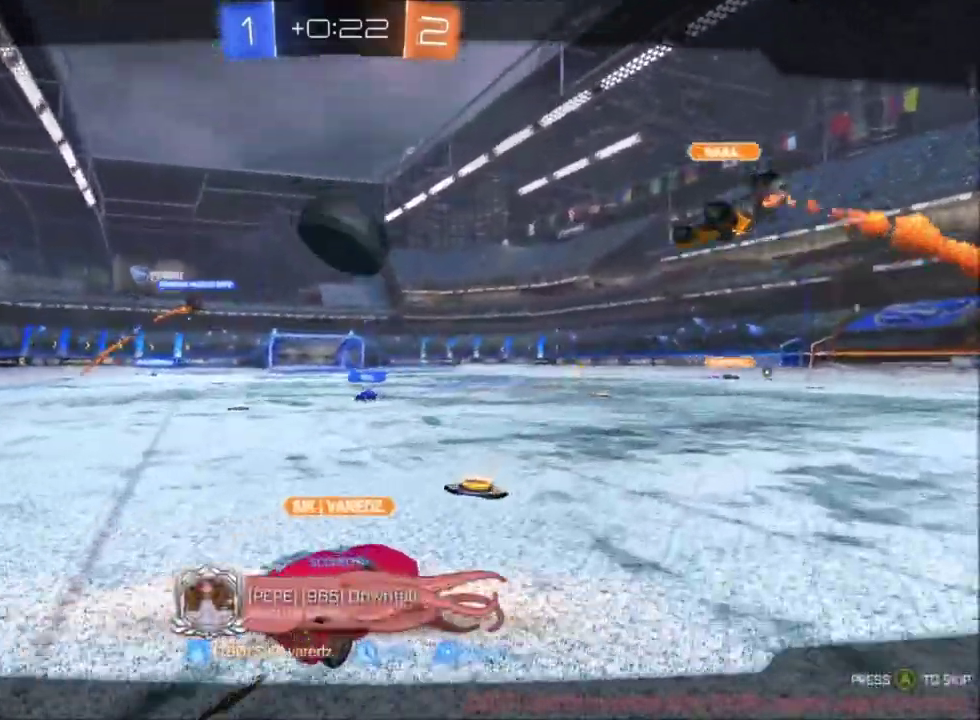
{"buttons": [], "left_stick": "center", "right_stick": "center", "events": []}
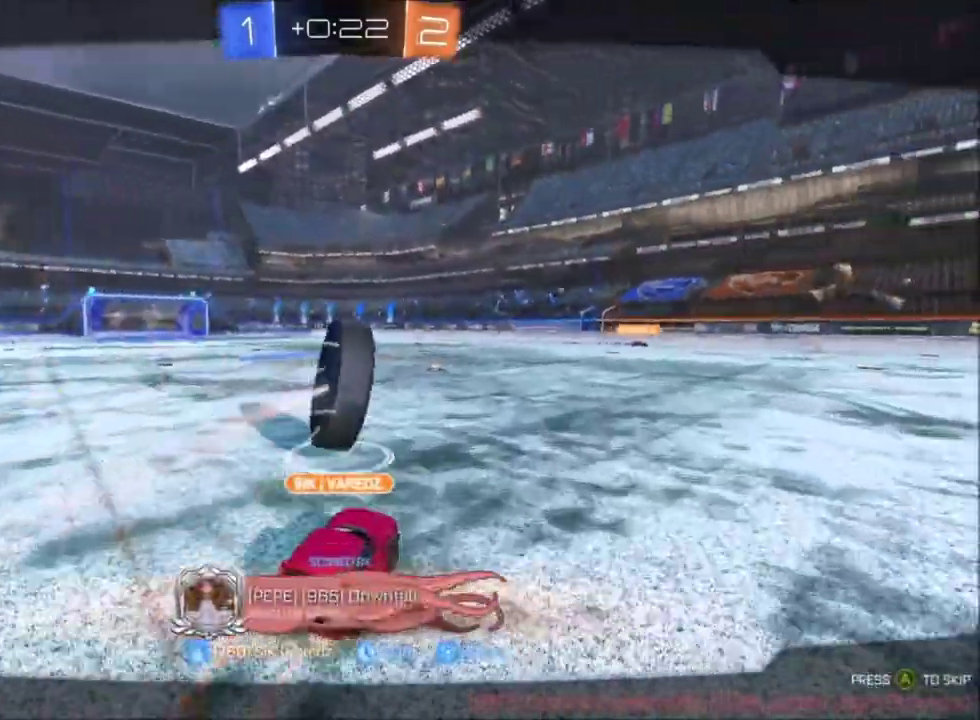
{"buttons": [], "left_stick": "center", "right_stick": "center", "events": [[33, "DPAD_UP", "down"], [100, "DPAD_UP", "up"], [167, "DPAD_DOWN", "down"], [300, "DPAD_DOWN", "up"], [367, "DPAD_UP", "down"], [467, "DPAD_UP", "up"]]}
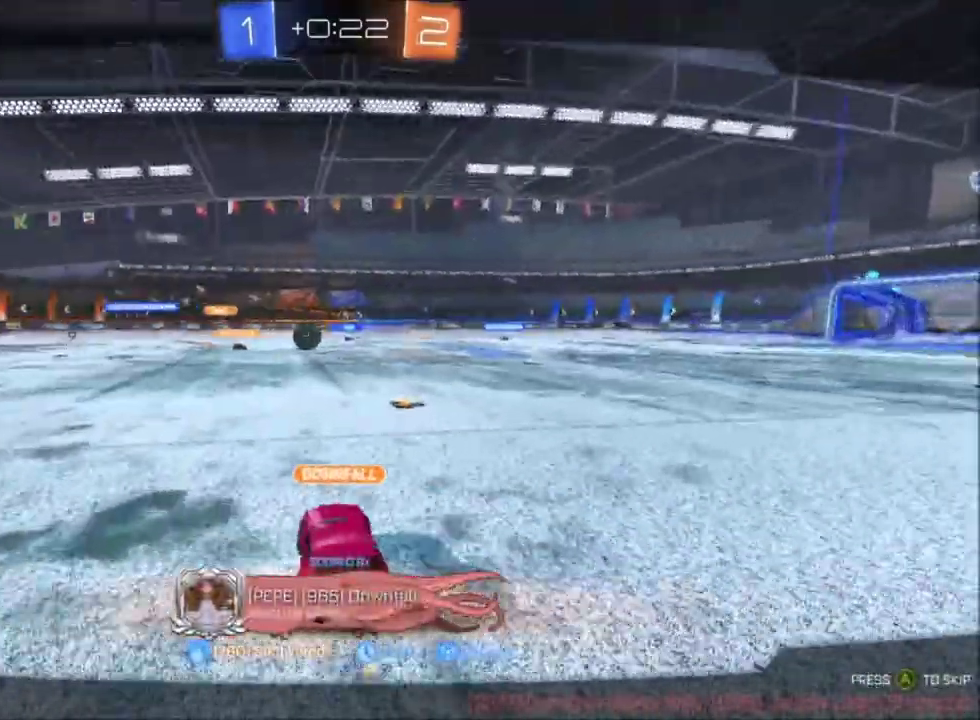
{"buttons": ["DPAD_DOWN"], "left_stick": "center", "right_stick": "center", "events": [[67, "DPAD_DOWN", "down"], [167, "DPAD_DOWN", "up"], [267, "DPAD_UP", "down"], [367, "DPAD_UP", "up"], [467, "DPAD_DOWN", "down"]]}
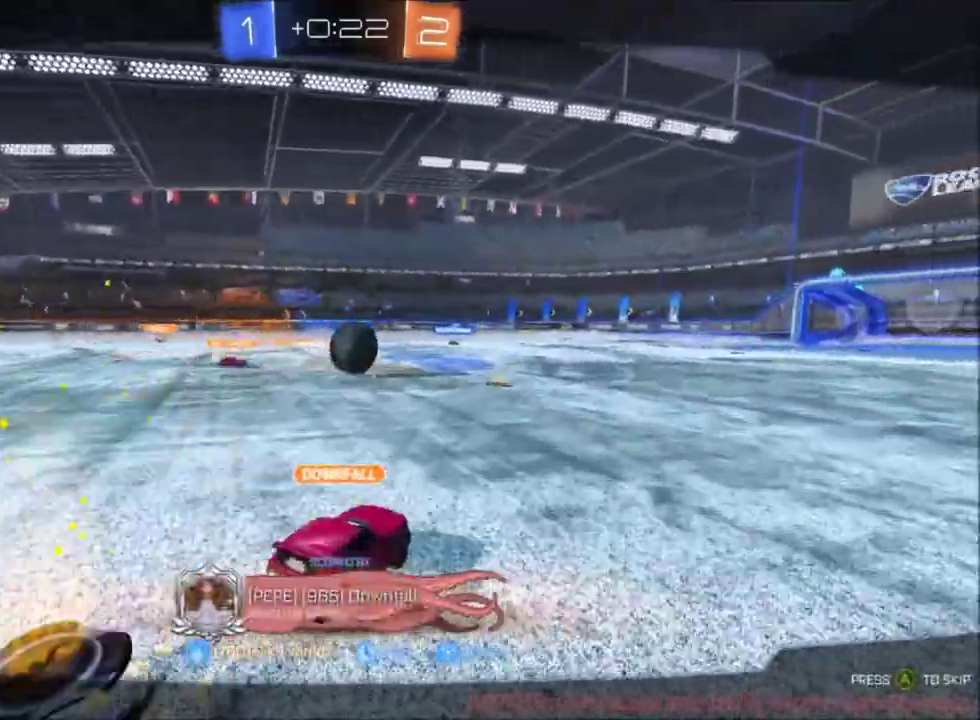
{"buttons": ["DPAD_UP"], "left_stick": "center", "right_stick": "center", "events": [[66, "DPAD_DOWN", "up"], [133, "DPAD_UP", "down"], [233, "DPAD_UP", "up"], [333, "DPAD_DOWN", "down"], [433, "DPAD_DOWN", "up"], [467, "DPAD_UP", "down"]]}
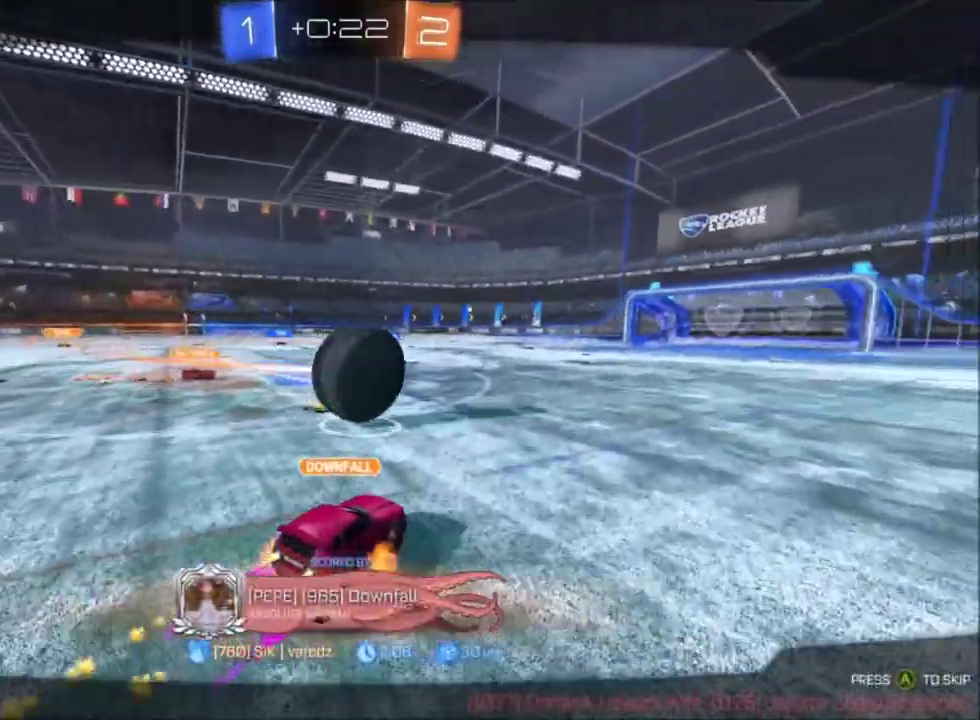
{"buttons": [], "left_stick": "center", "right_stick": "center", "events": [[100, "DPAD_UP", "up"], [167, "DPAD_DOWN", "down"], [300, "DPAD_DOWN", "up"]]}
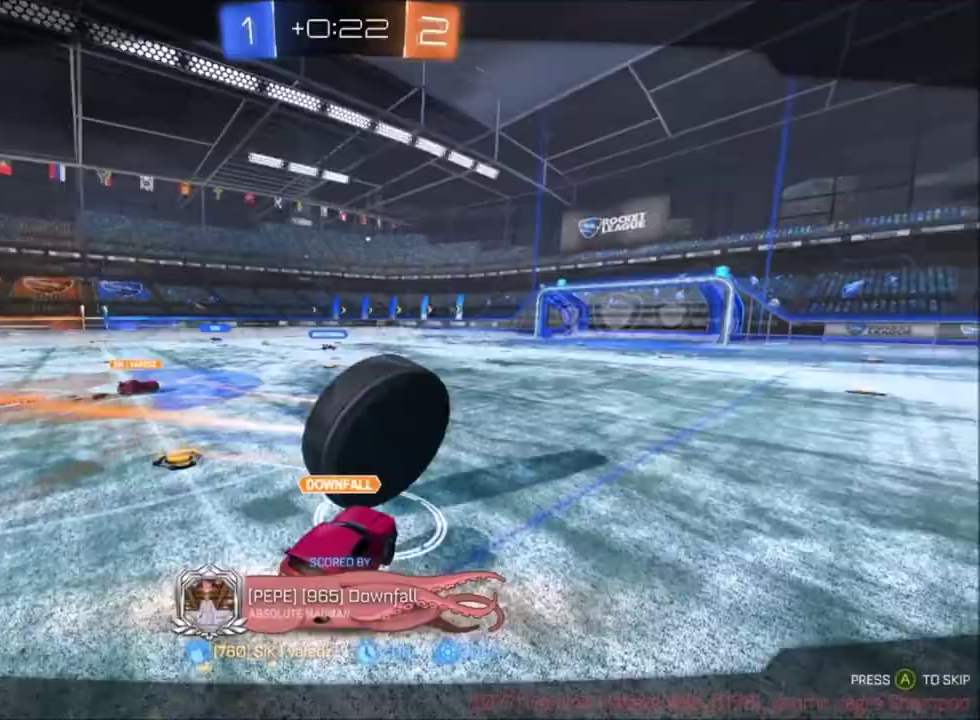
{"buttons": [], "left_stick": "center", "right_stick": "center", "events": []}